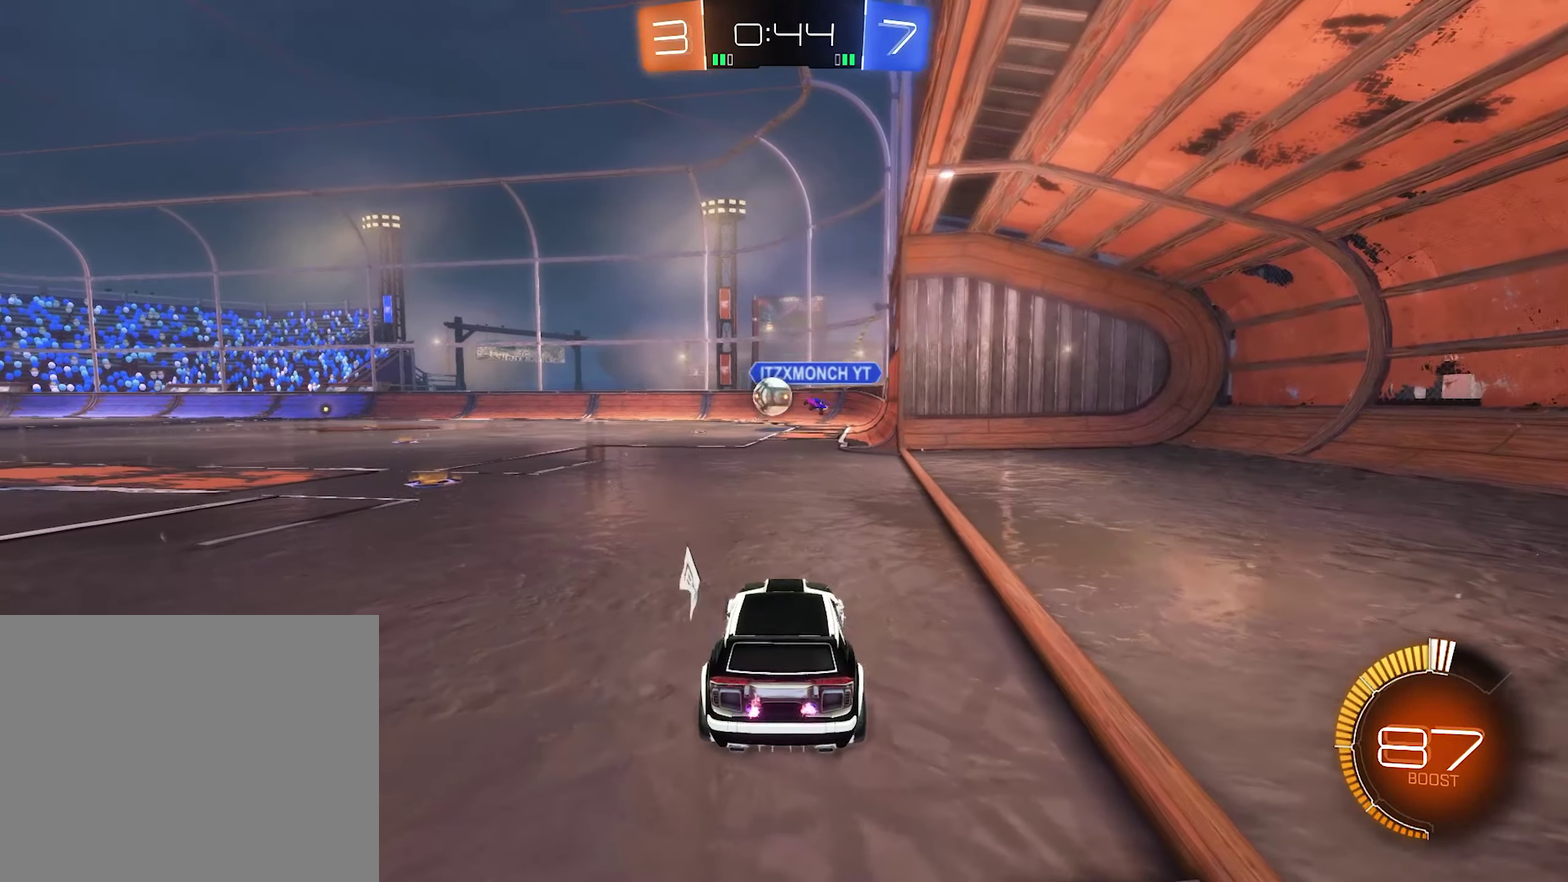
Gameplay with a controller (Xbox layout); each line is a JSON object with the inputs held at the frame after it. "events" lists button and stick changes between this image and that frame as [ms after this image, input, new state], when the widget could be followed in between.
{"buttons": ["R2"], "left_stick": "center", "right_stick": "center", "events": [[50, "left_stick", "left"], [450, "left_stick", "center"]]}
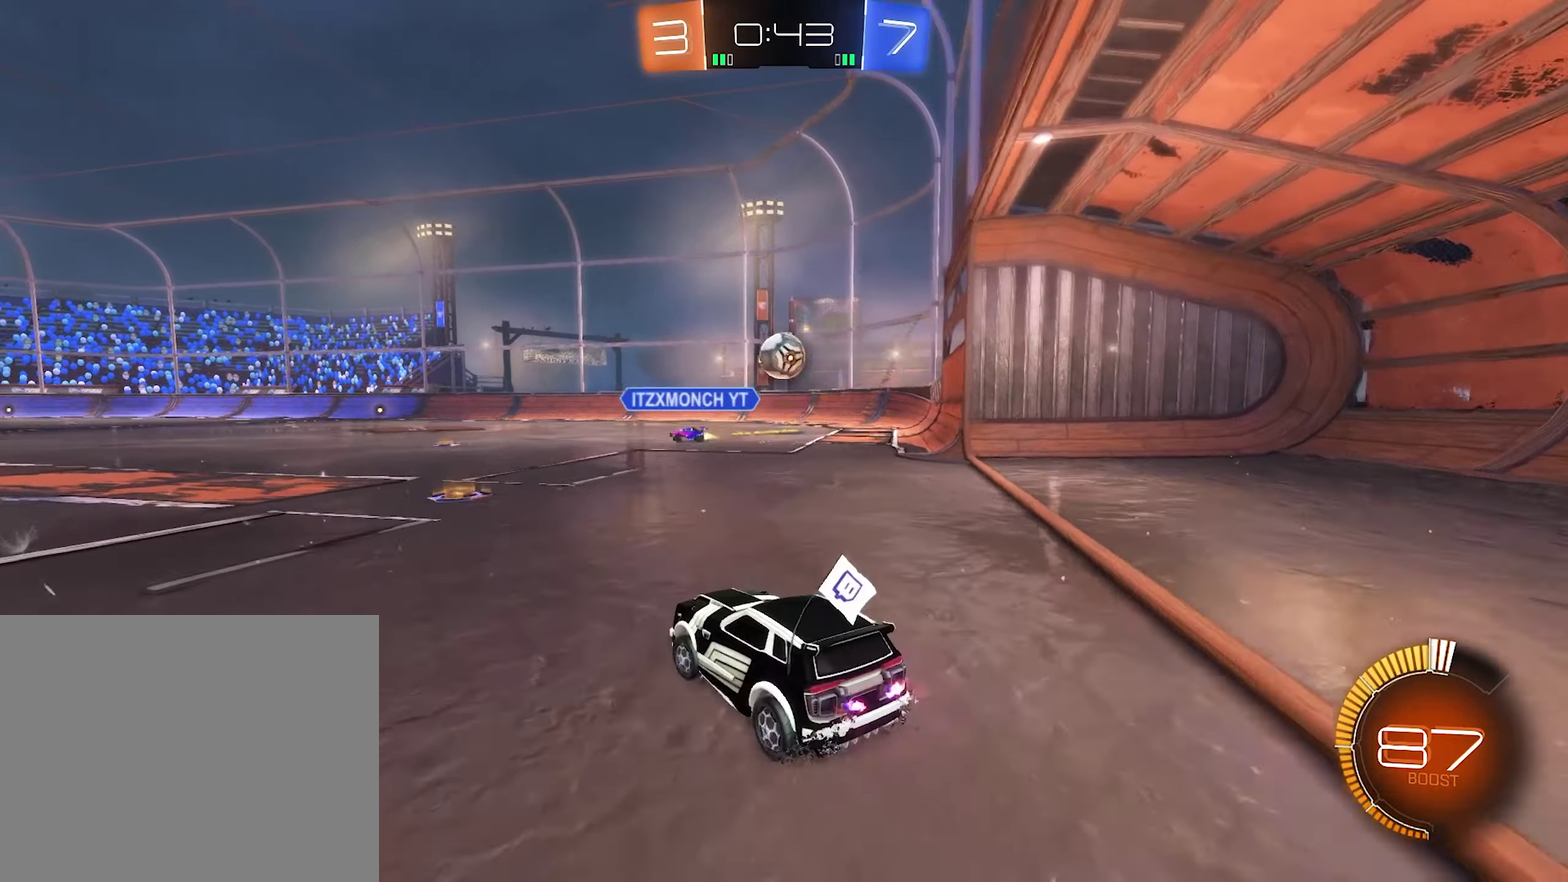
{"buttons": ["B", "R2"], "left_stick": "center", "right_stick": "center", "events": [[16, "L2", "down"], [16, "R2", "up"], [16, "left_stick", "right"], [83, "left_stick", "center"], [349, "R2", "down"], [383, "L2", "up"], [483, "B", "down"]]}
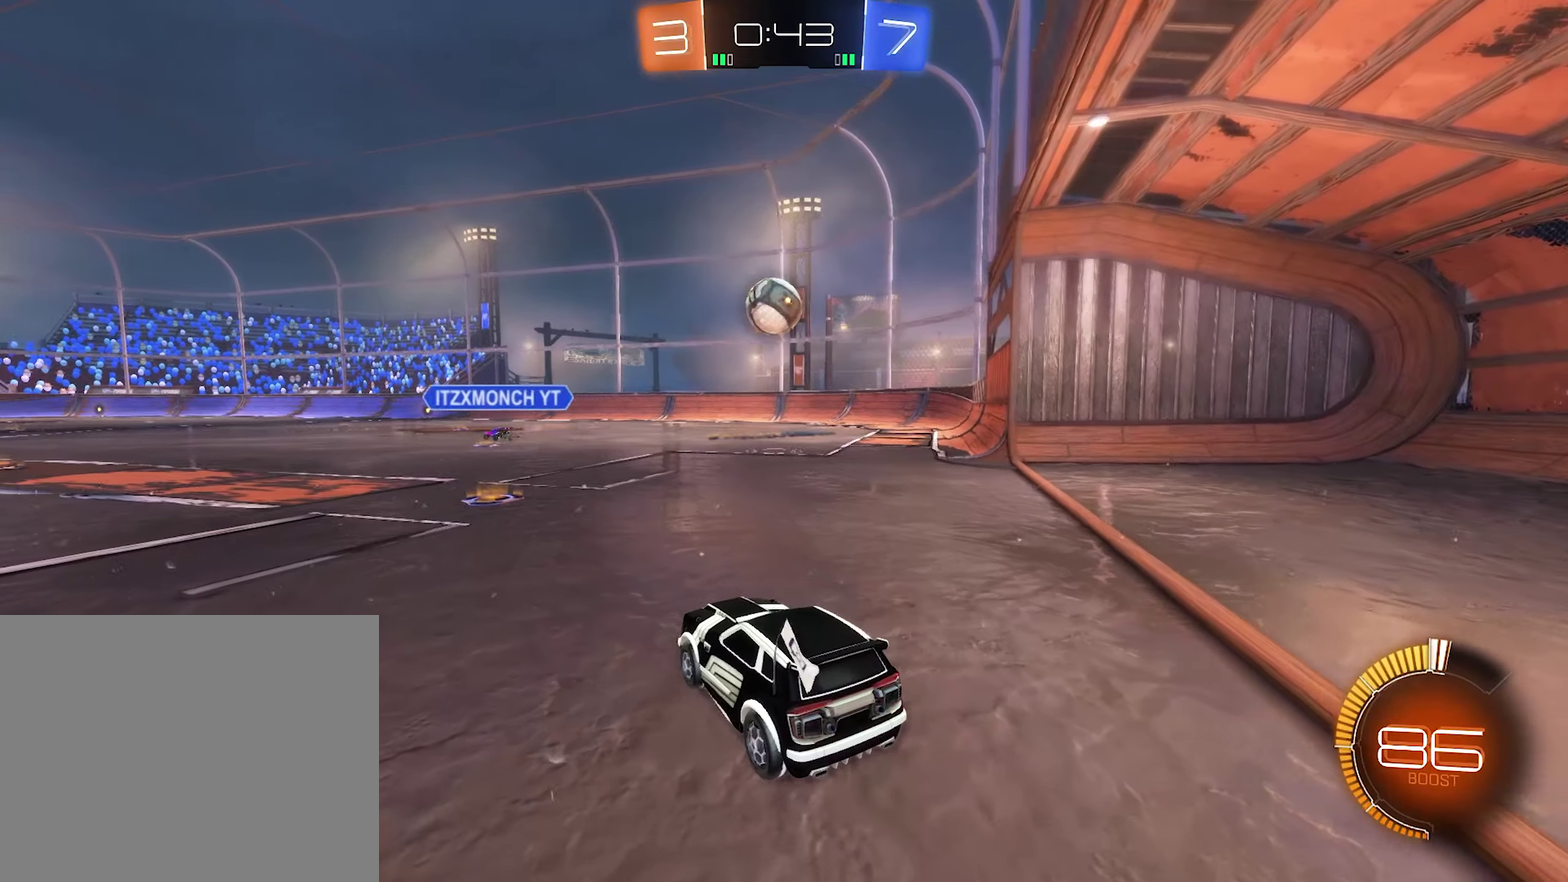
{"buttons": ["R2"], "left_stick": "center", "right_stick": "center", "events": [[133, "left_stick", "right"], [167, "B", "up"], [267, "left_stick", "center"], [300, "B", "down"], [433, "B", "up"]]}
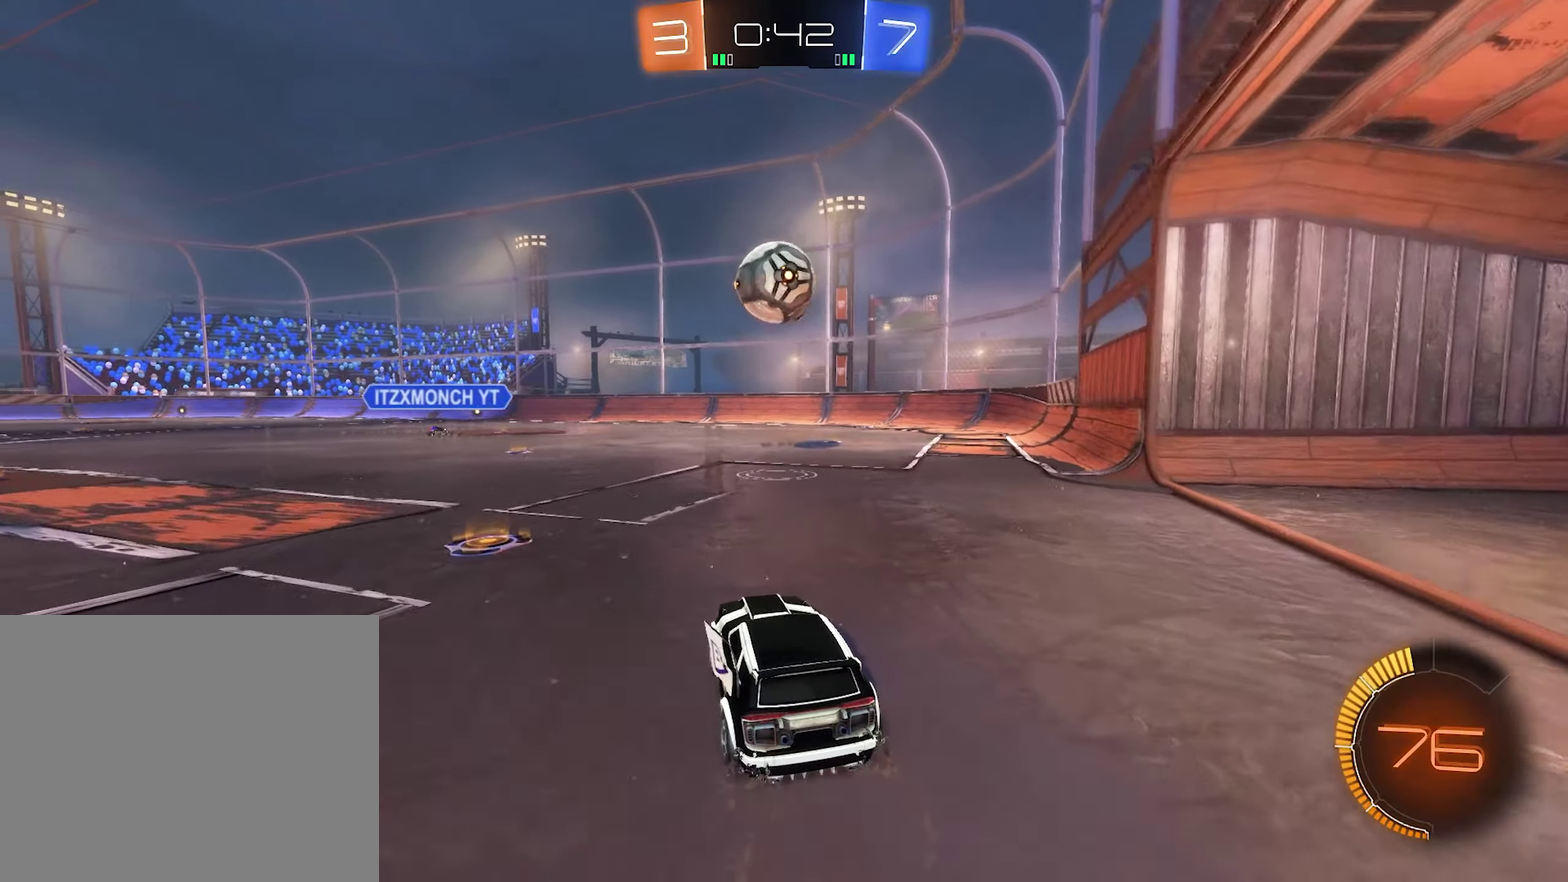
{"buttons": ["R2"], "left_stick": "left", "right_stick": "center", "events": [[133, "R2", "up"], [333, "left_stick", "left"], [467, "R2", "down"]]}
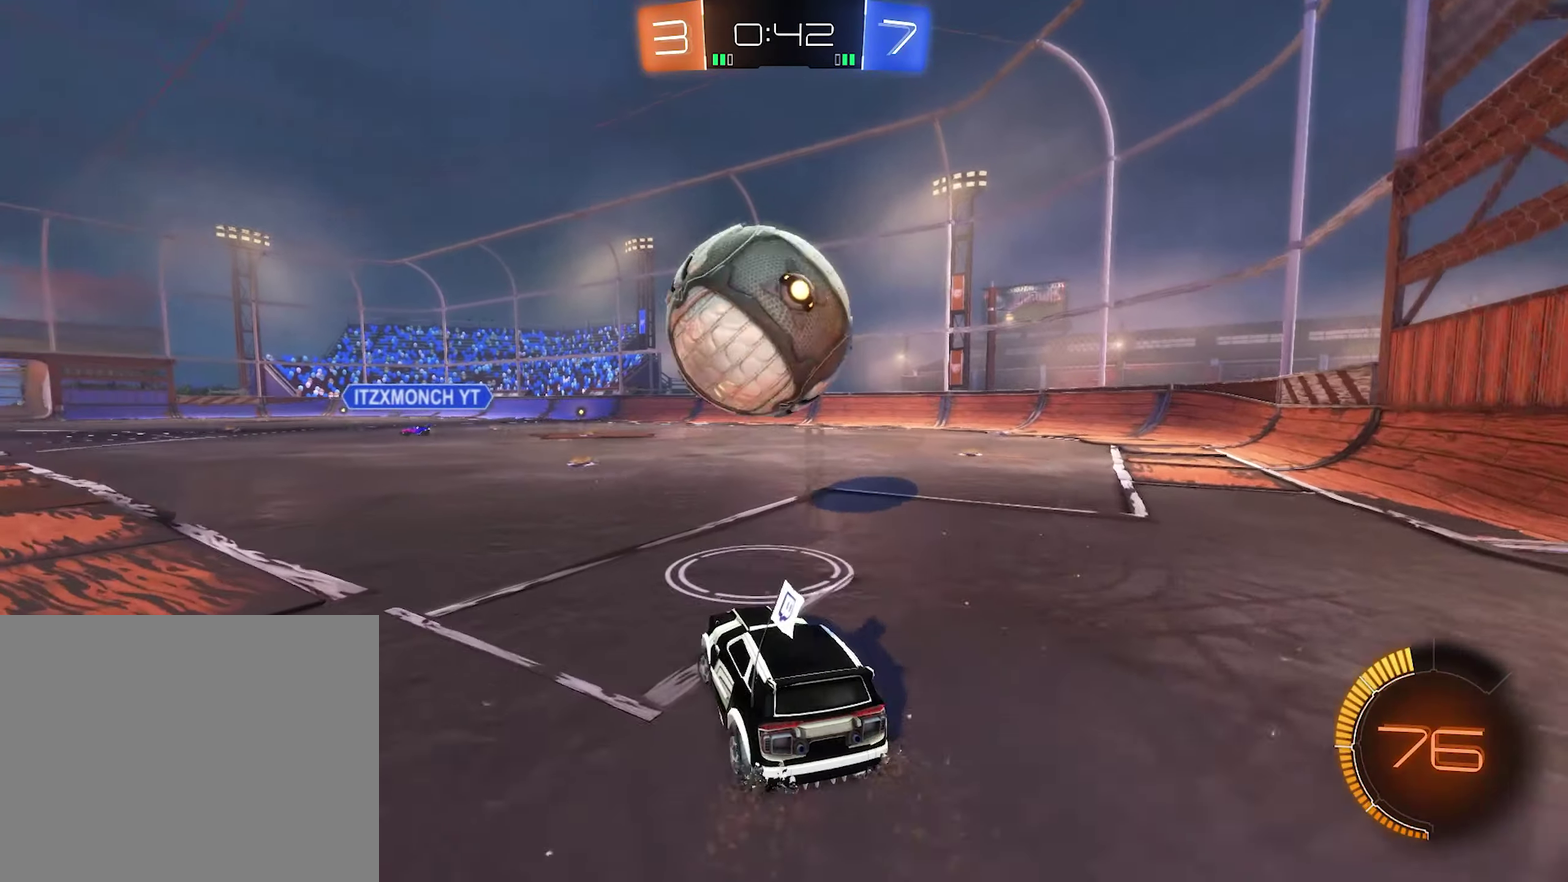
{"buttons": [], "left_stick": "center", "right_stick": "center", "events": [[67, "Y", "down"], [233, "Y", "up"], [367, "R2", "up"], [367, "left_stick", "center"]]}
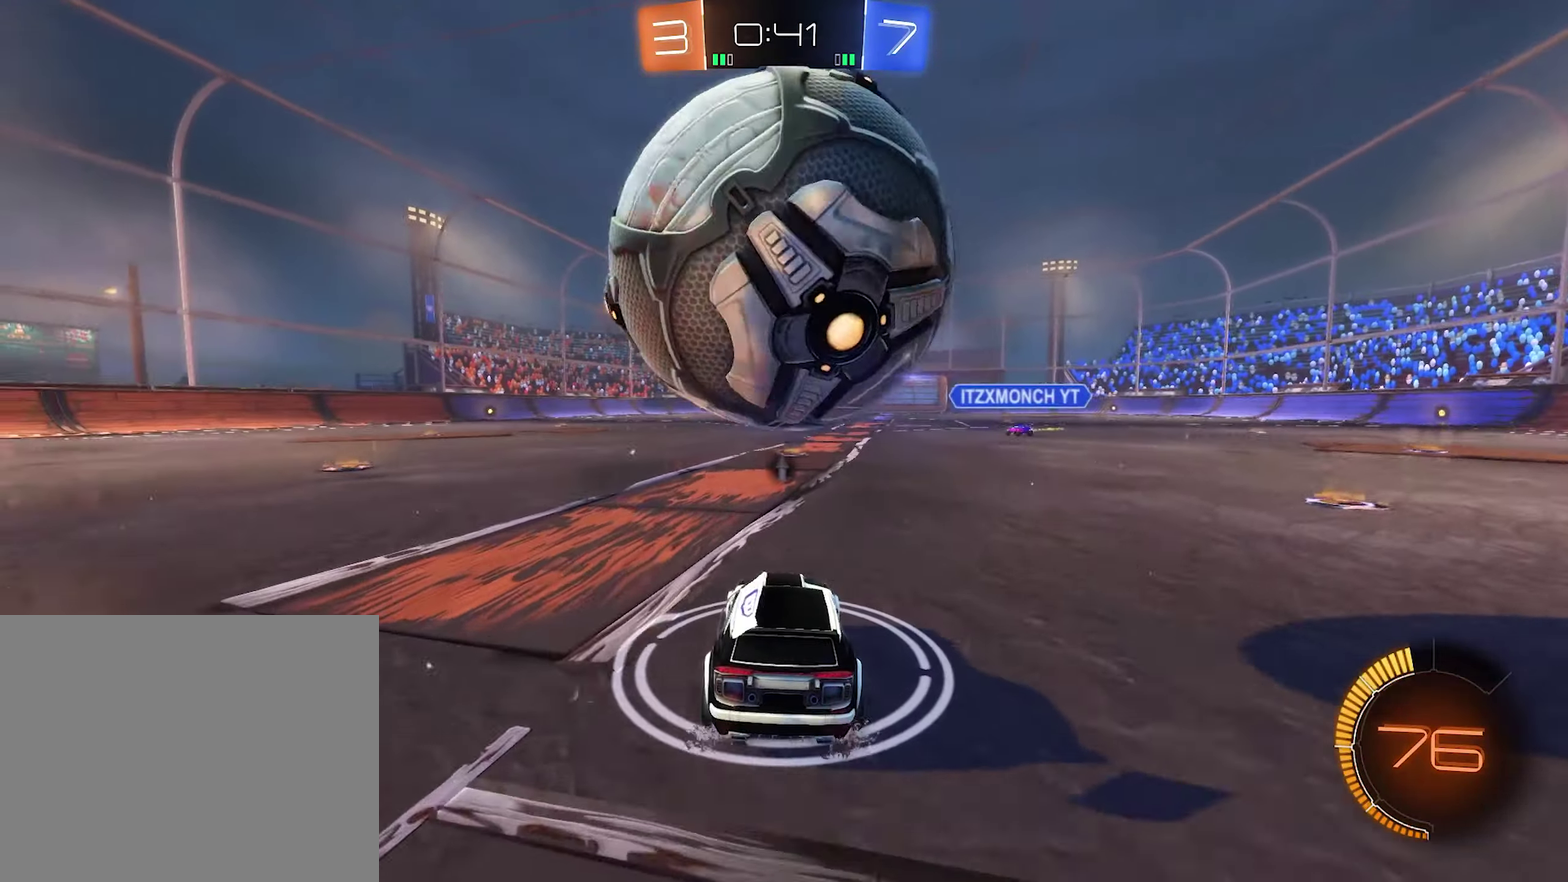
{"buttons": [], "left_stick": "center", "right_stick": "center", "events": []}
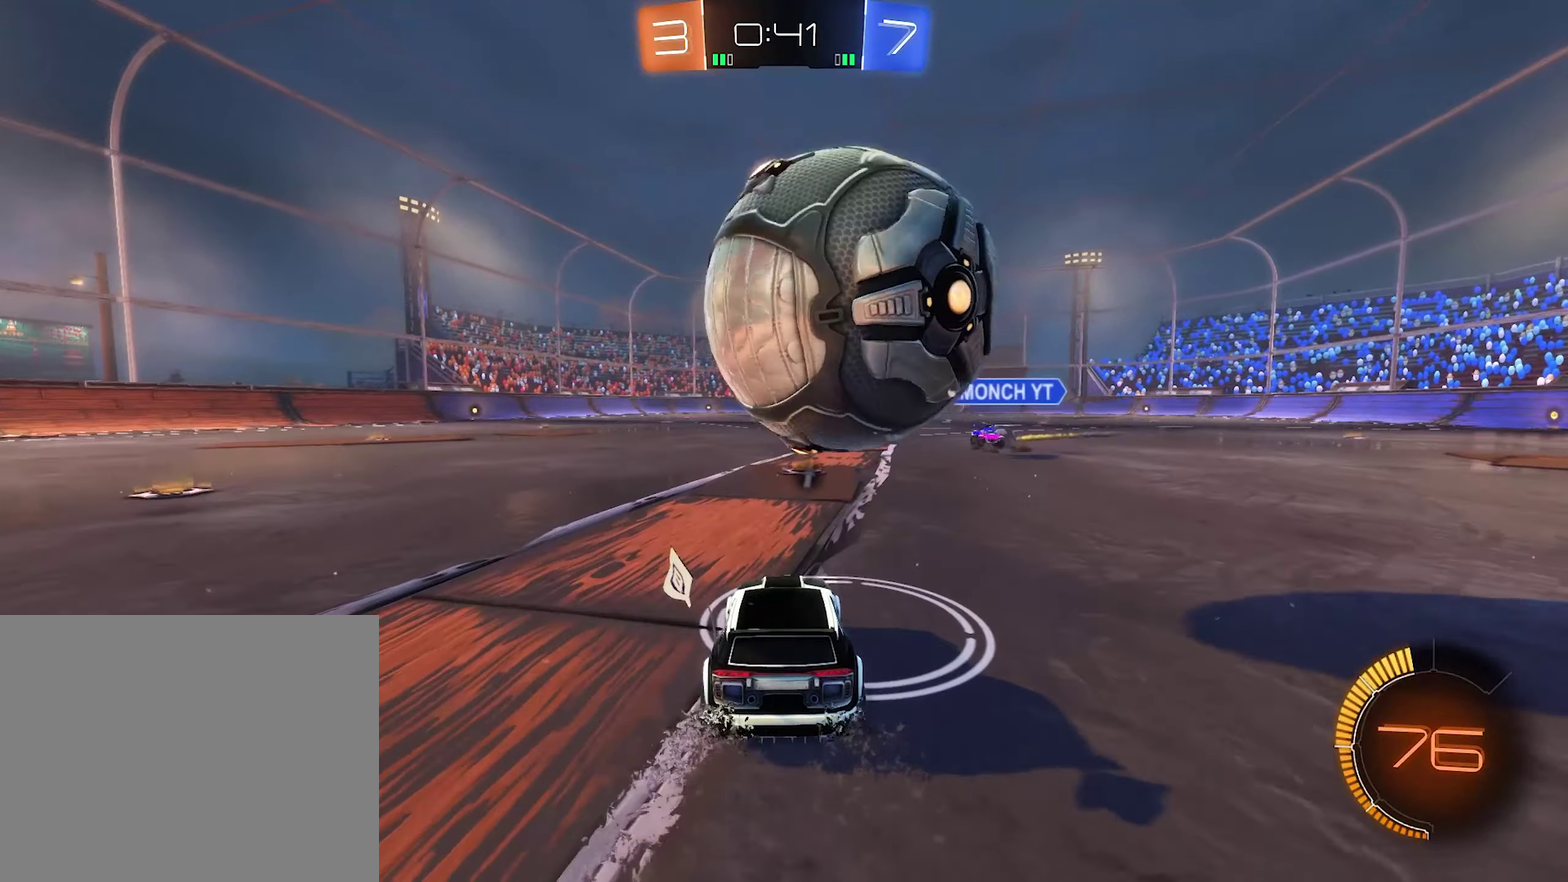
{"buttons": ["R2"], "left_stick": "center", "right_stick": "center", "events": [[167, "R2", "down"], [233, "left_stick", "right"], [333, "left_stick", "center"]]}
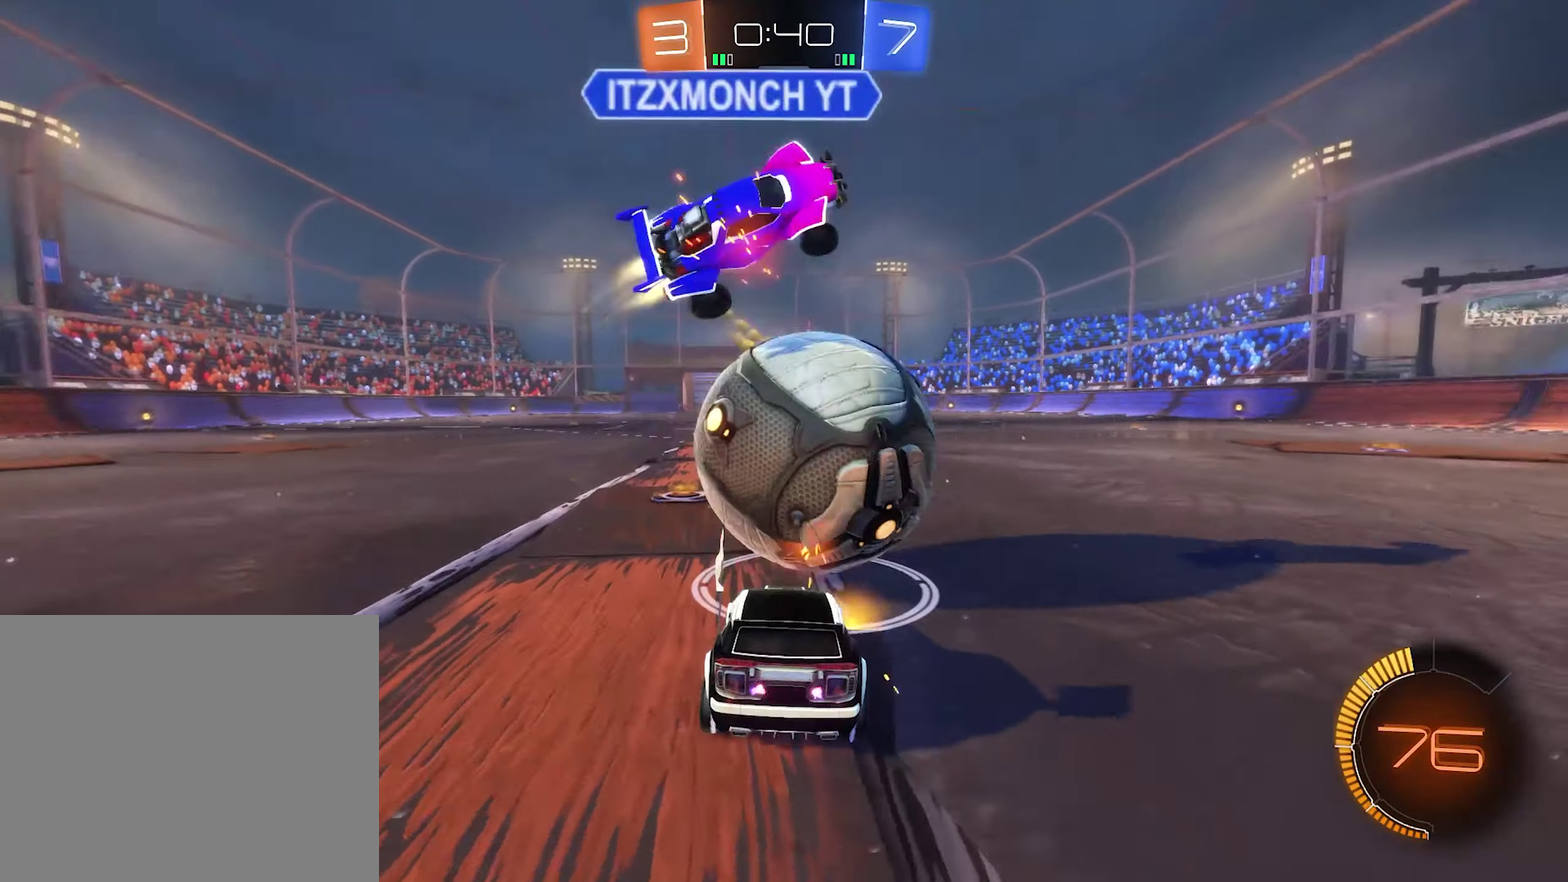
{"buttons": ["R2"], "left_stick": "right", "right_stick": "center", "events": [[167, "left_stick", "left"], [267, "left_stick", "right"]]}
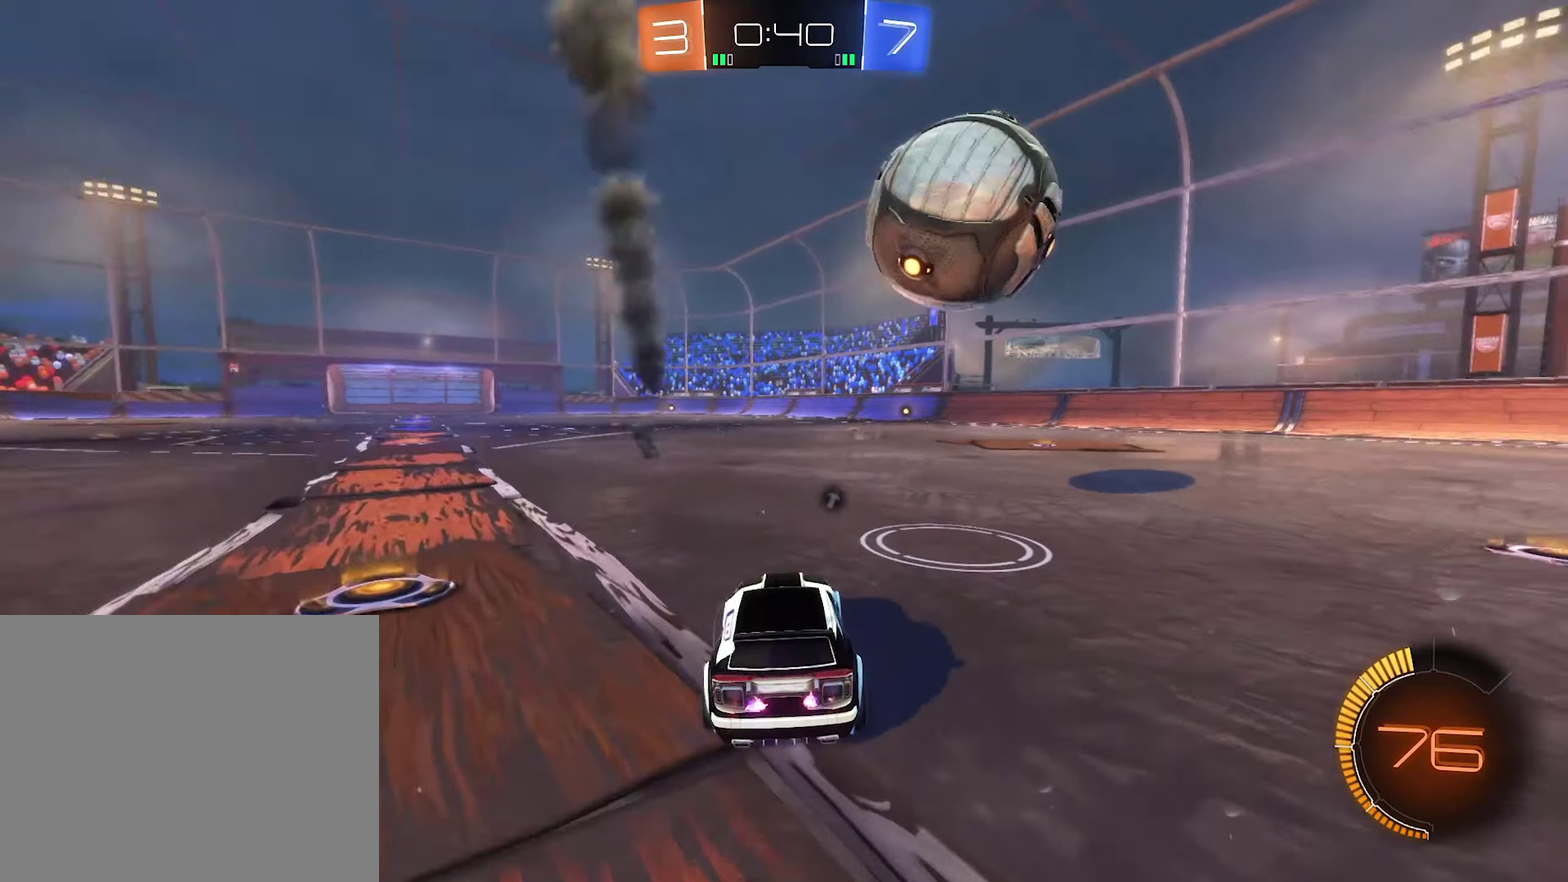
{"buttons": ["B", "R2"], "left_stick": "left", "right_stick": "center", "events": [[367, "B", "down"], [367, "left_stick", "center"], [500, "left_stick", "left"]]}
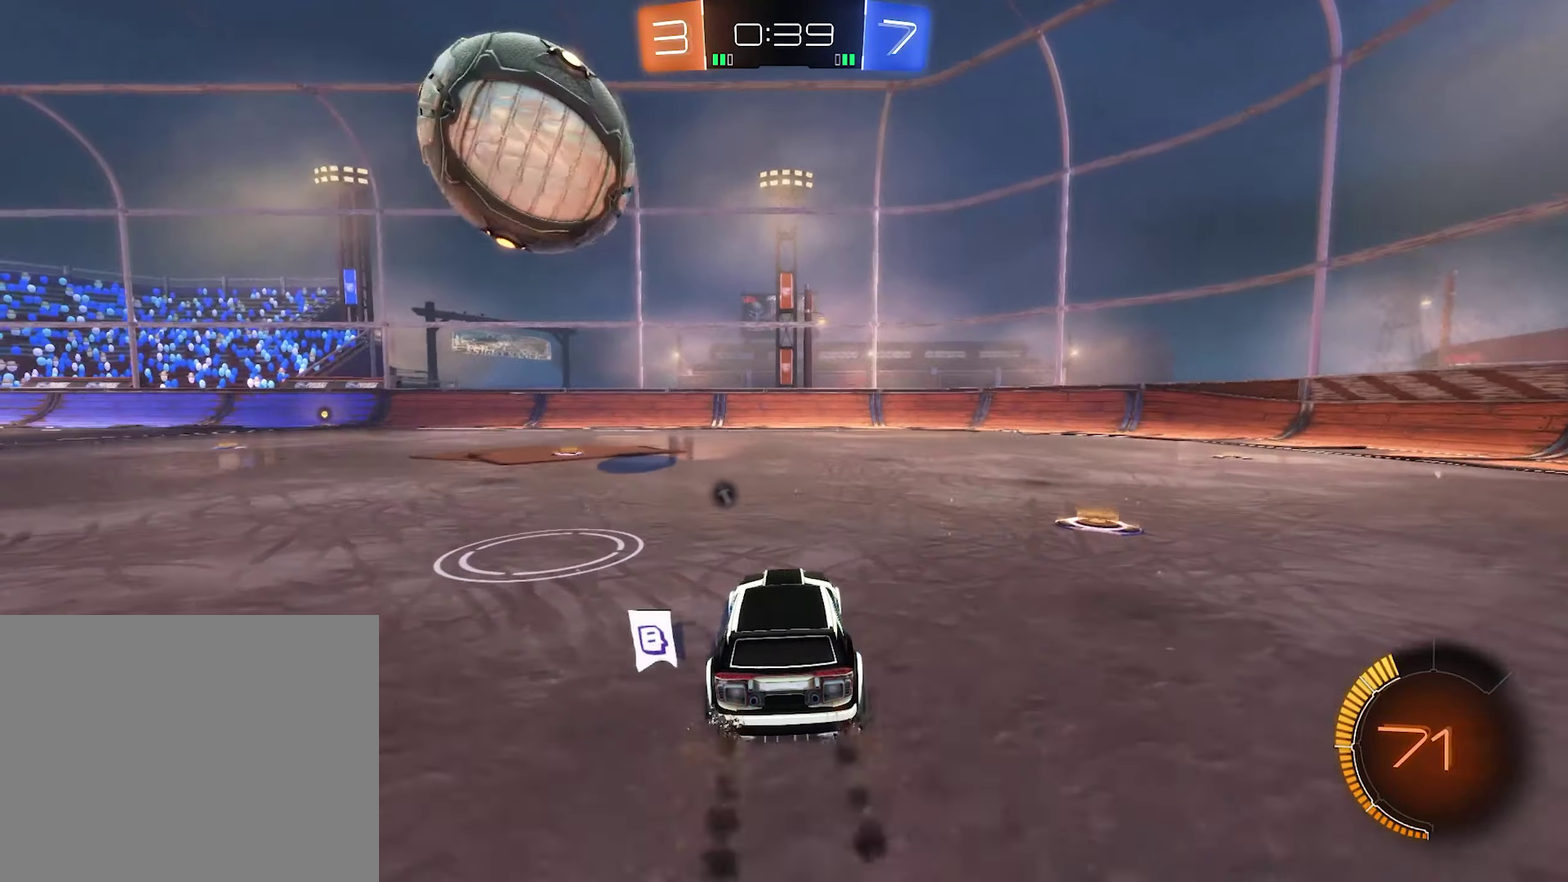
{"buttons": ["R2"], "left_stick": "center", "right_stick": "center", "events": [[33, "B", "up"], [333, "left_stick", "center"]]}
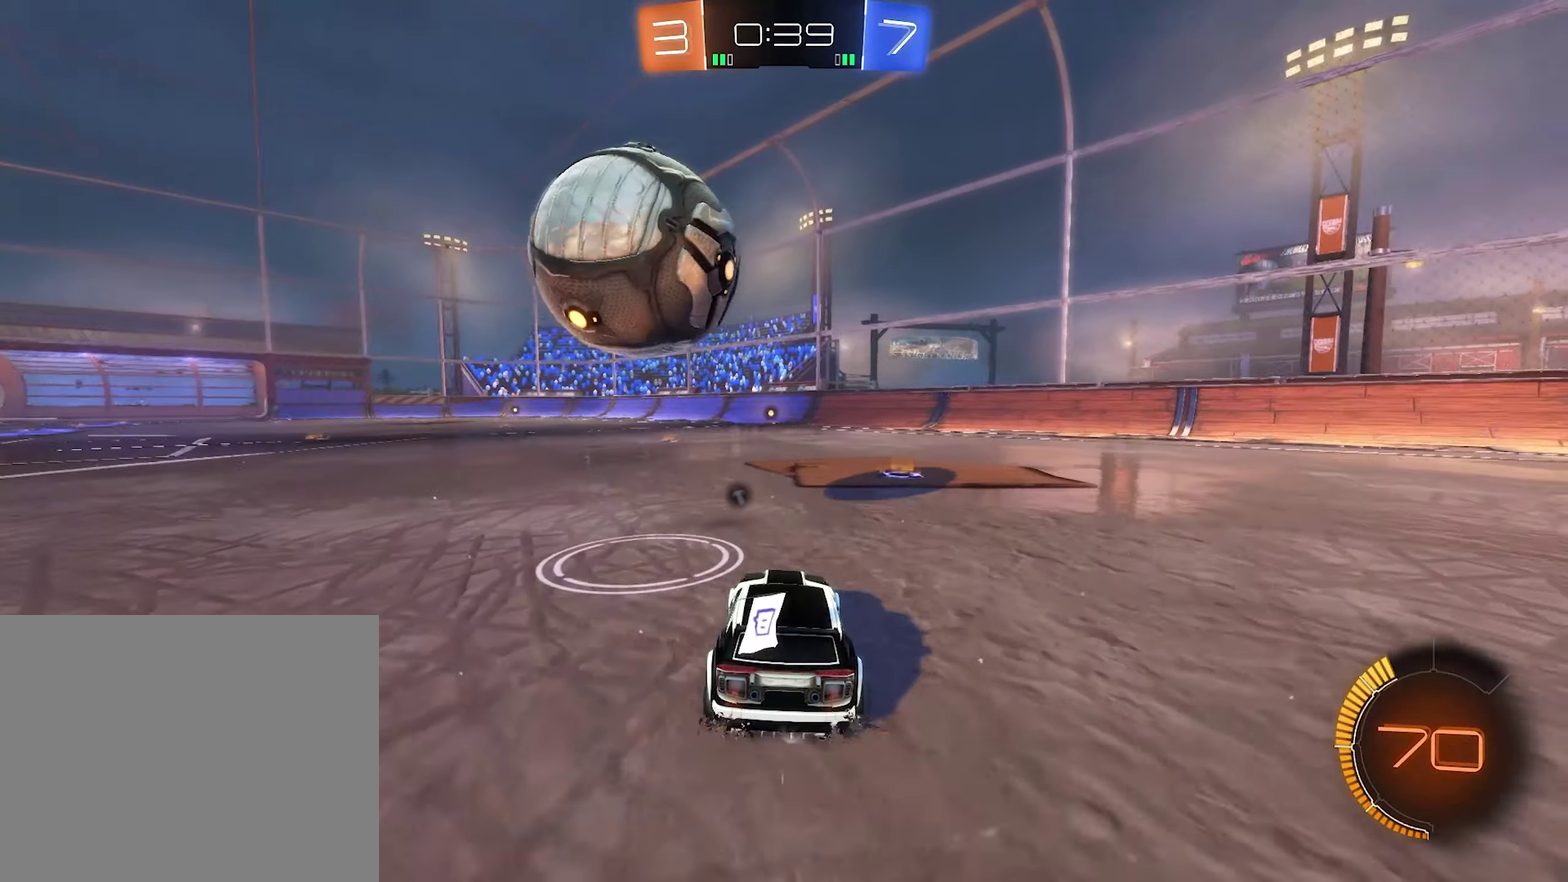
{"buttons": ["B", "R2"], "left_stick": "left", "right_stick": "center", "events": [[167, "left_stick", "left"], [267, "left_stick", "center"], [433, "left_stick", "left"], [500, "B", "down"]]}
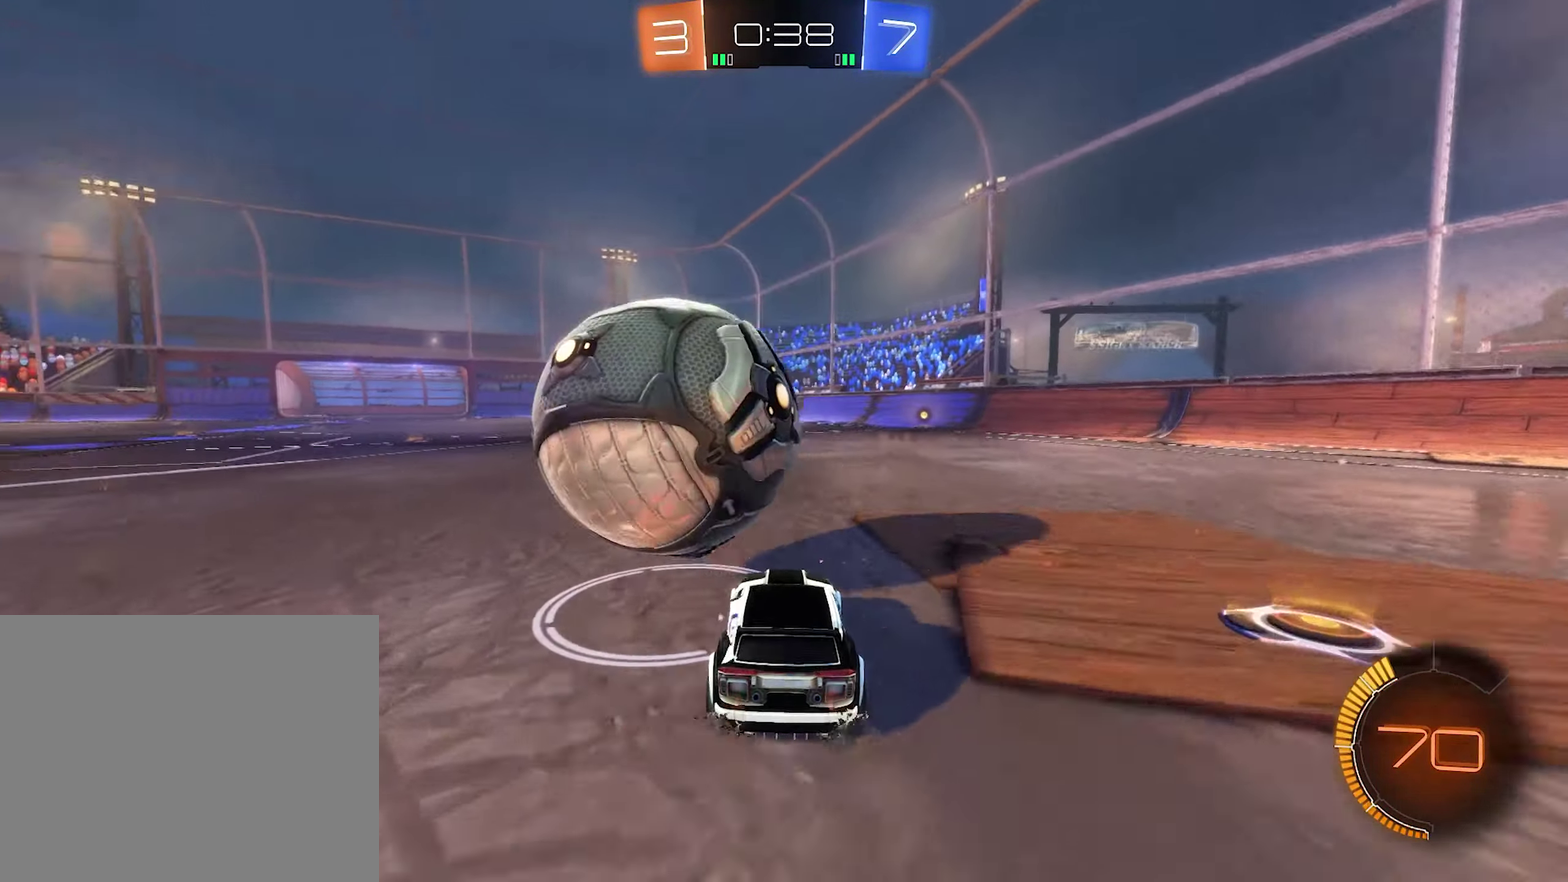
{"buttons": ["B", "R2"], "left_stick": "center", "right_stick": "center", "events": [[67, "left_stick", "center"], [167, "B", "up"], [467, "B", "down"]]}
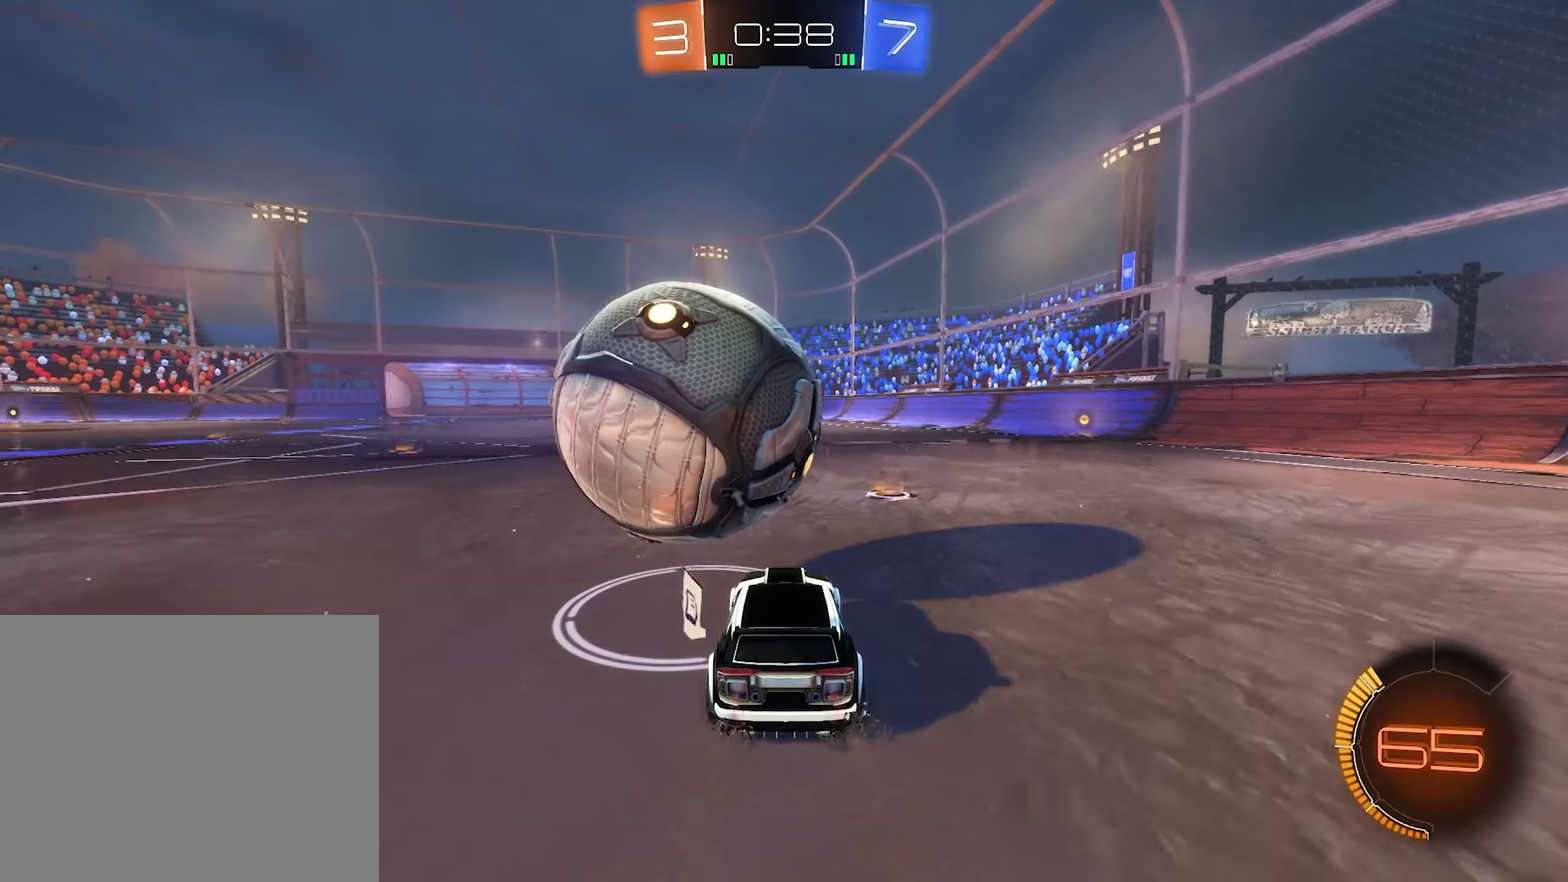
{"buttons": ["R2"], "left_stick": "center", "right_stick": "center", "events": [[250, "left_stick", "left"], [283, "B", "up"], [483, "left_stick", "center"]]}
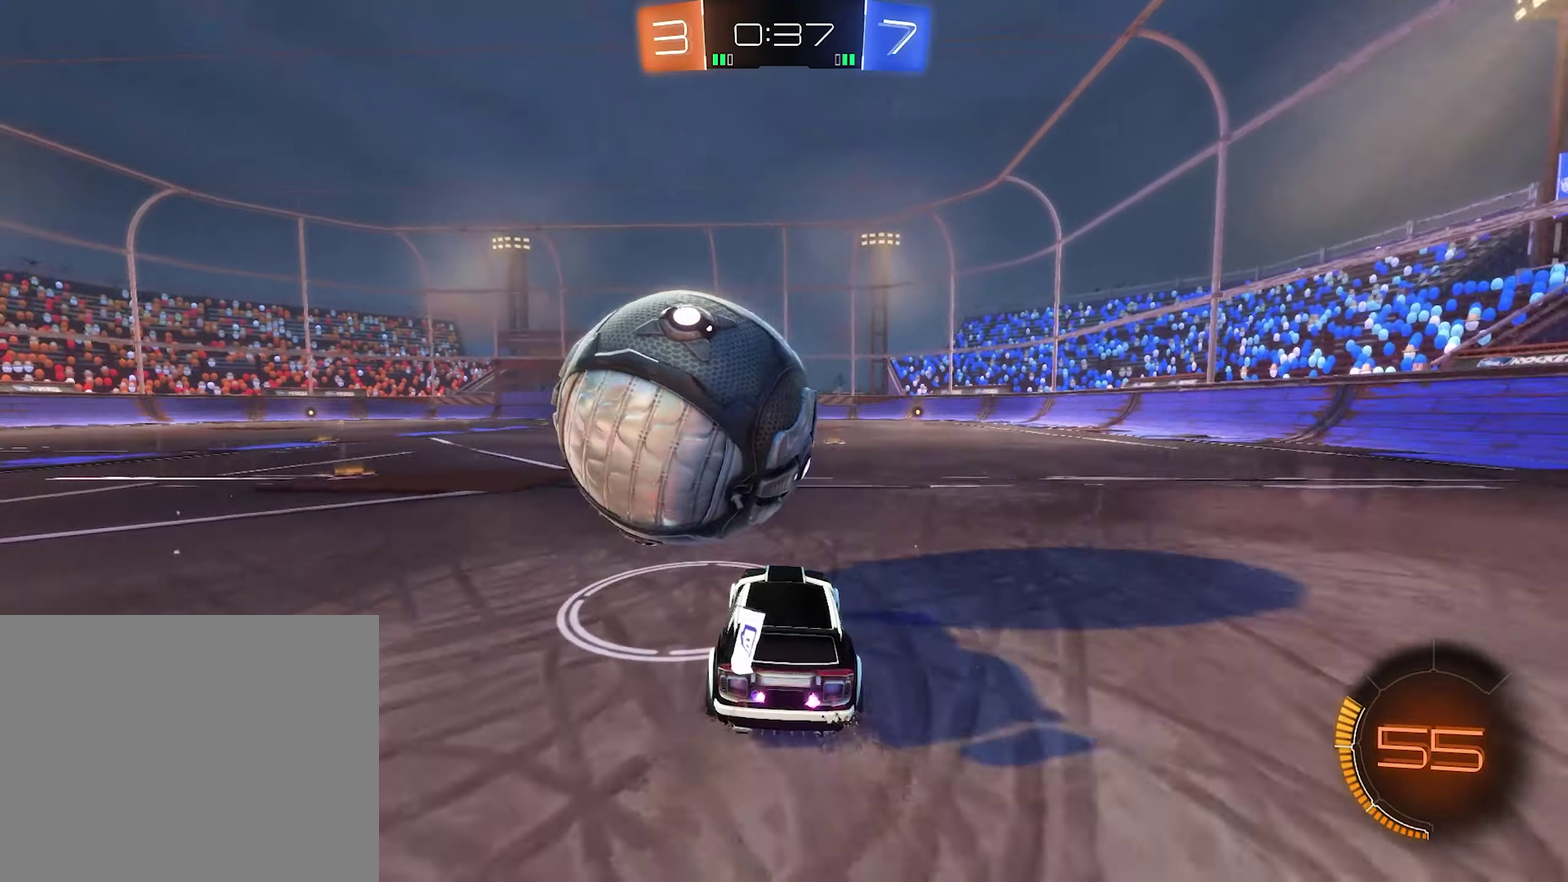
{"buttons": ["B", "R2"], "left_stick": "center", "right_stick": "center", "events": [[16, "B", "down"], [216, "left_stick", "right"], [316, "left_stick", "center"]]}
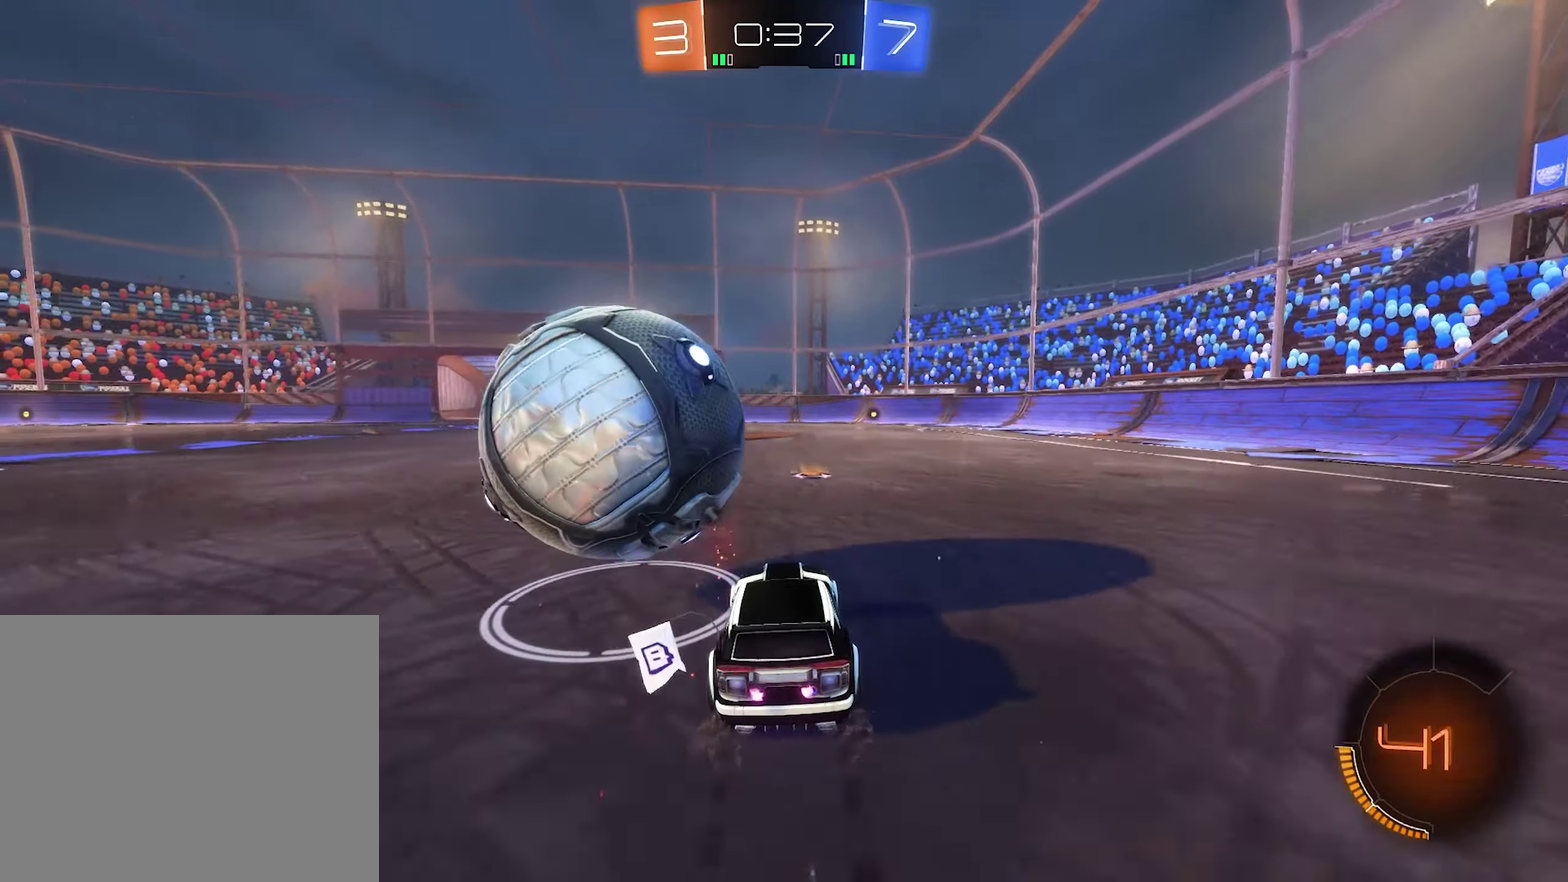
{"buttons": ["B", "R2"], "left_stick": "center", "right_stick": "center", "events": [[50, "left_stick", "left"], [83, "B", "up"], [283, "left_stick", "center"], [383, "B", "down"]]}
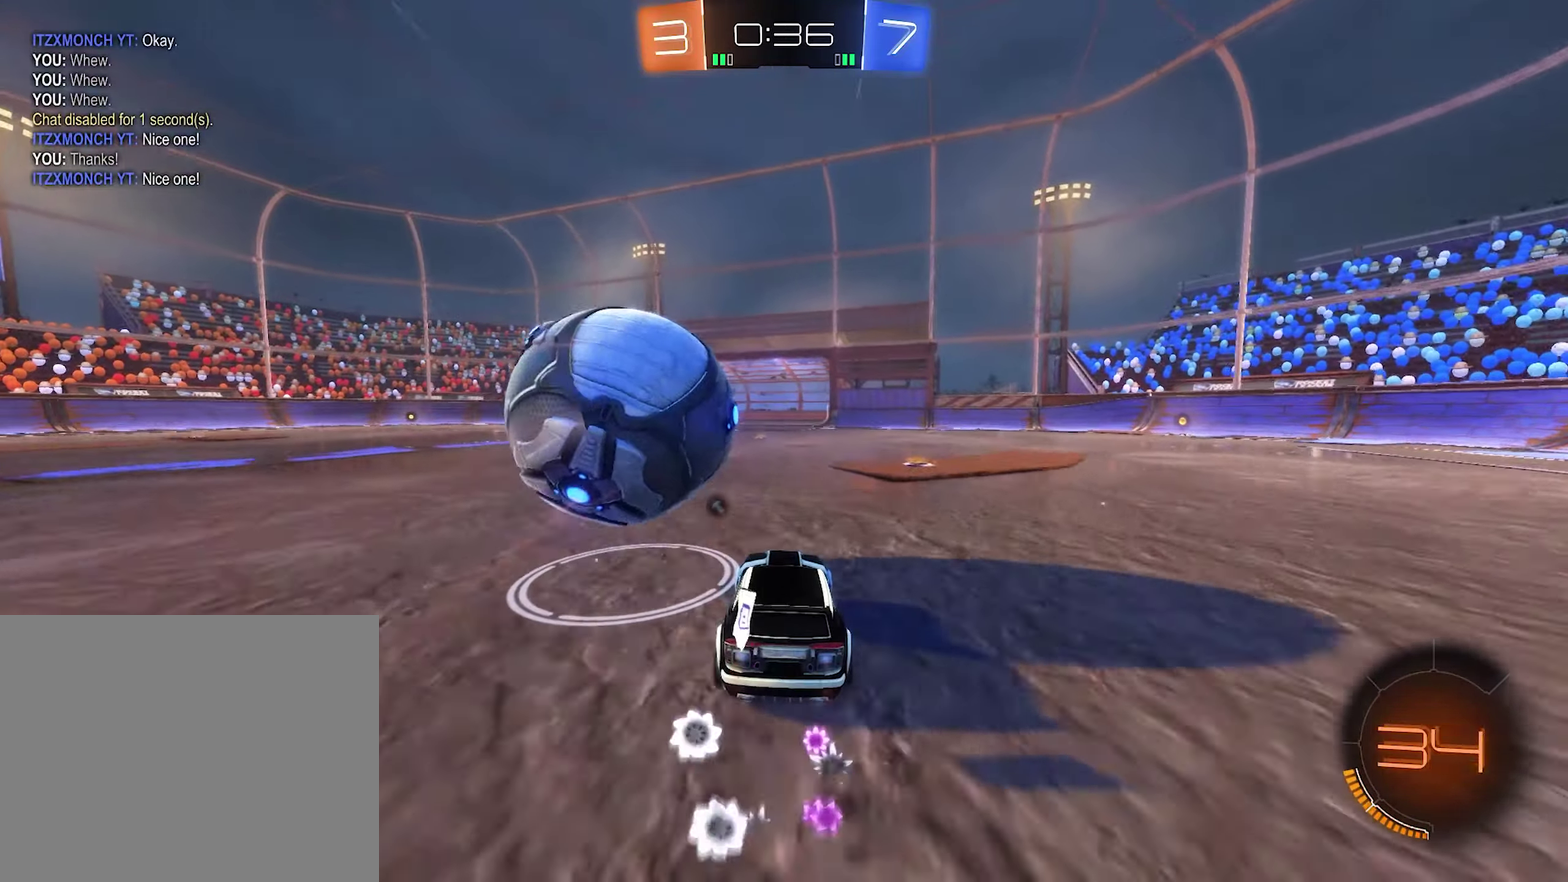
{"buttons": ["R2"], "left_stick": "center", "right_stick": "center", "events": [[50, "B", "up"], [83, "R2", "up"], [83, "left_stick", "left"], [150, "R2", "down"], [216, "left_stick", "center"], [250, "B", "down"], [450, "B", "up"]]}
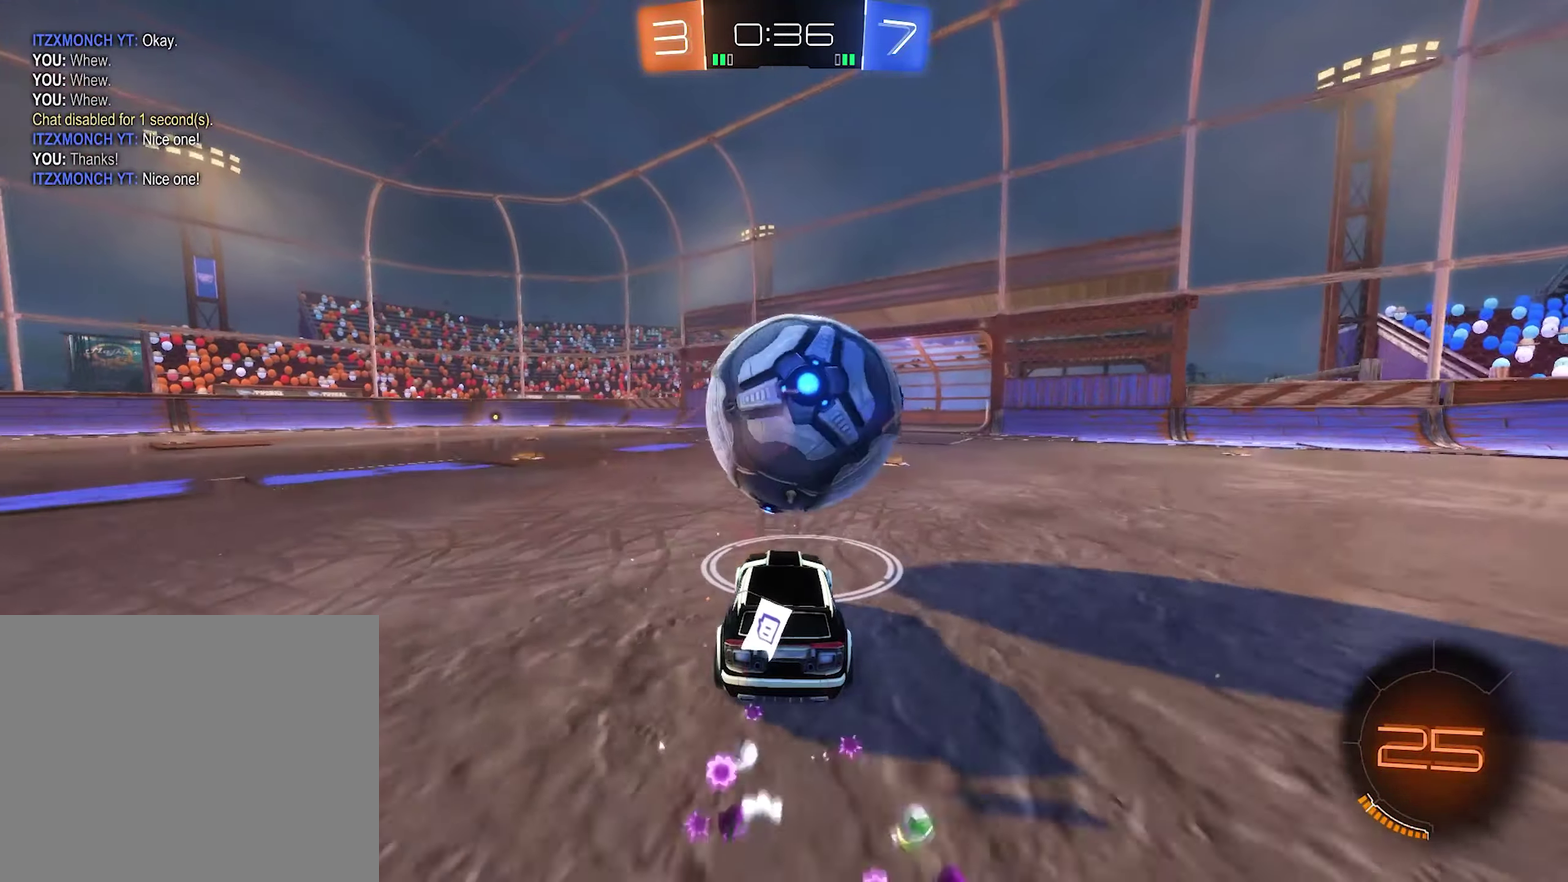
{"buttons": ["R2"], "left_stick": "left", "right_stick": "center", "events": [[116, "Y", "down"], [216, "left_stick", "left"], [283, "Y", "up"], [383, "R2", "up"], [483, "R2", "down"]]}
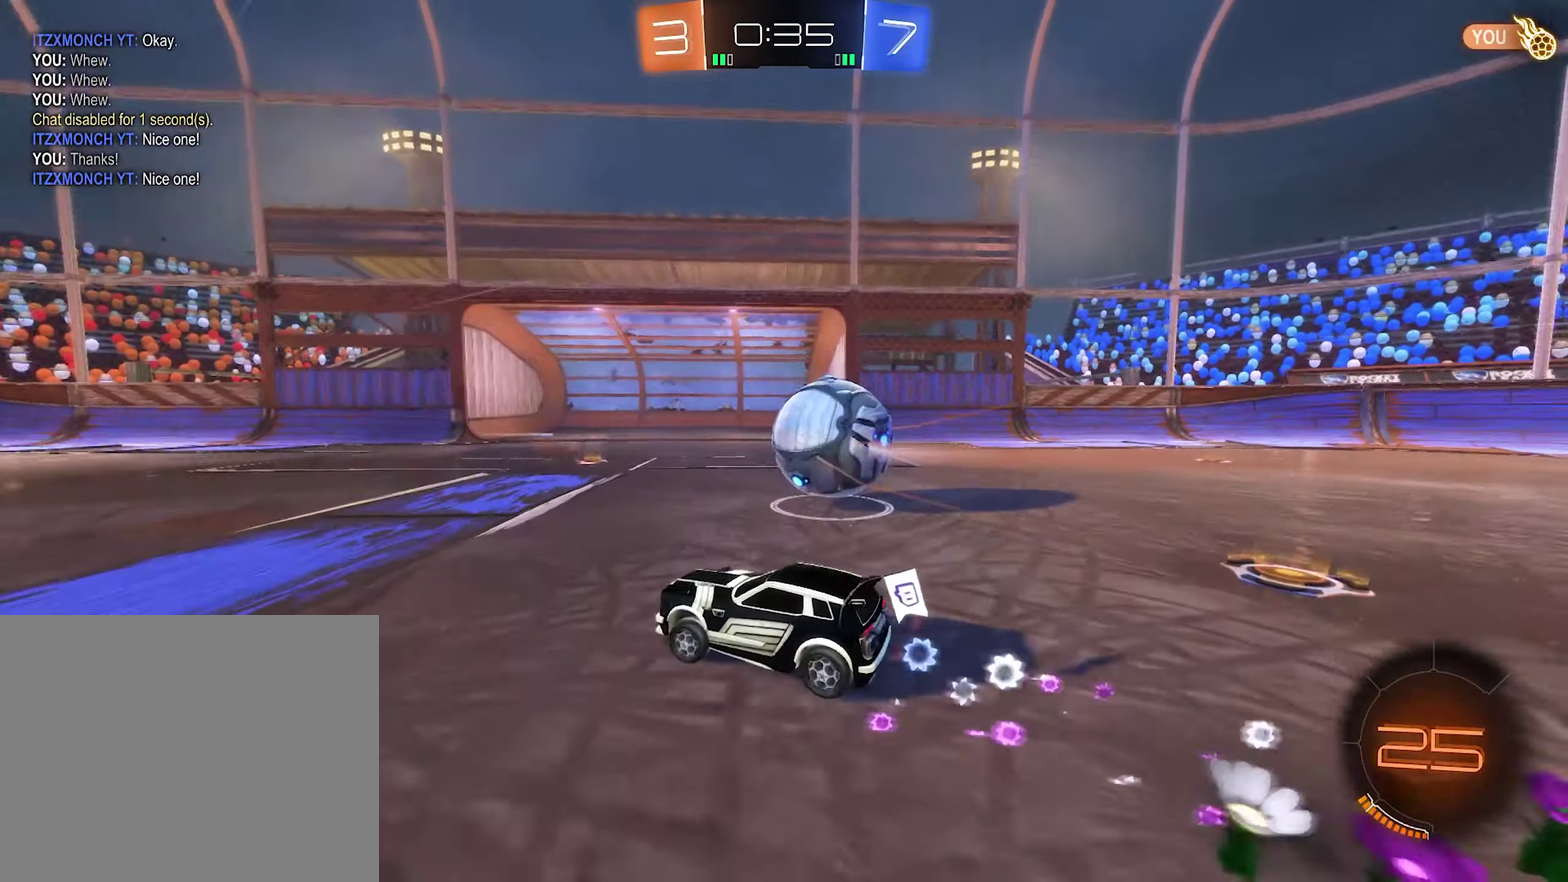
{"buttons": ["R2"], "left_stick": "center", "right_stick": "center", "events": [[383, "left_stick", "center"]]}
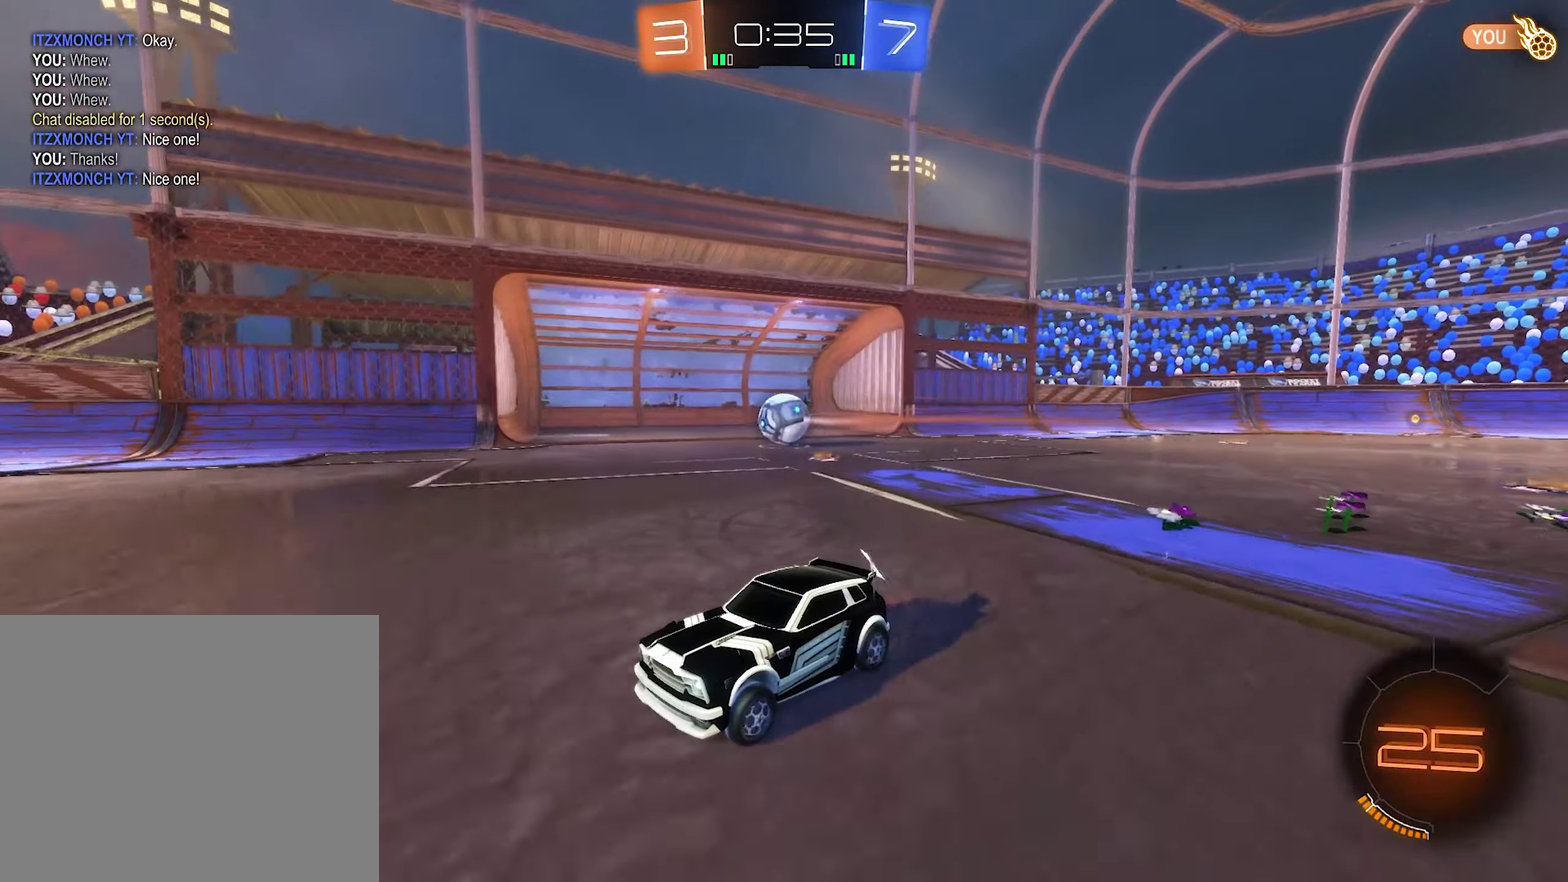
{"buttons": [], "left_stick": "center", "right_stick": "center", "events": [[50, "R2", "up"]]}